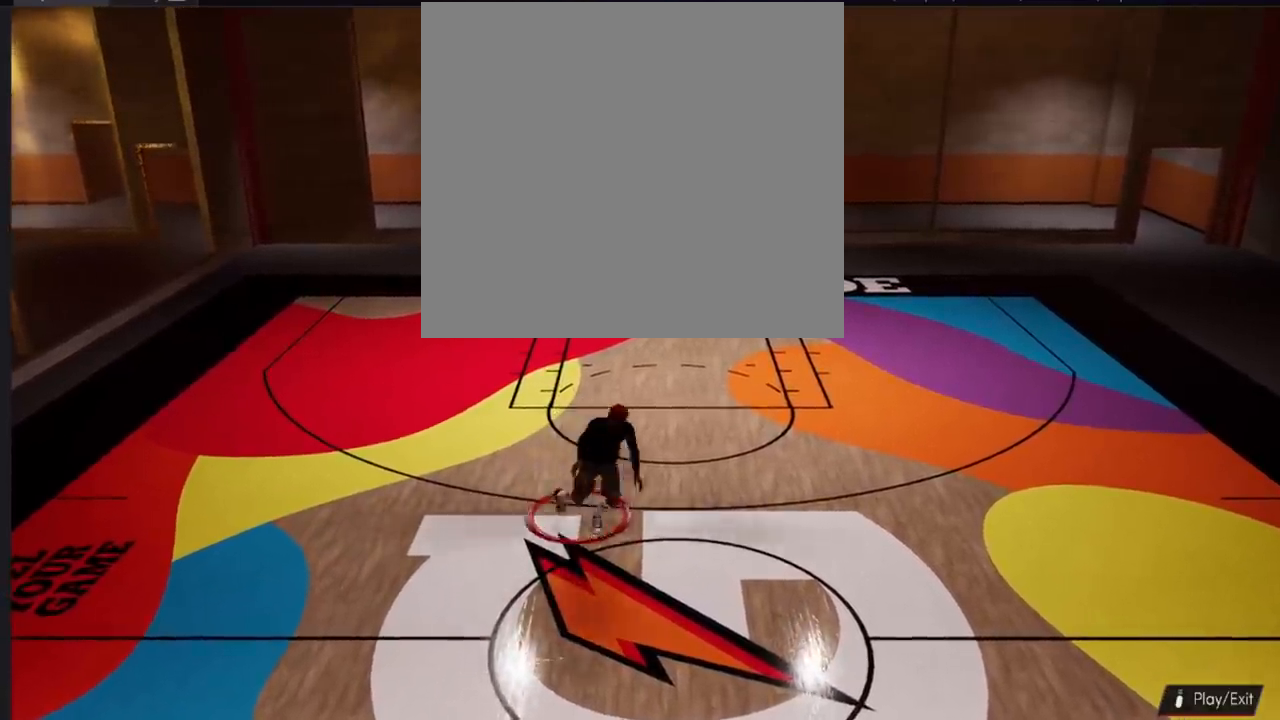
Gameplay with a controller (PlayStation layout); each line is a JSON object with the inputs held at the frame after it. "events" lists button and stick changes between this image and that frame as [ms after this image, input, new state], when the widget could be followed in between.
{"buttons": [], "left_stick": "center", "right_stick": "center", "events": [[217, "R2", "up"], [317, "left_stick", "center"]]}
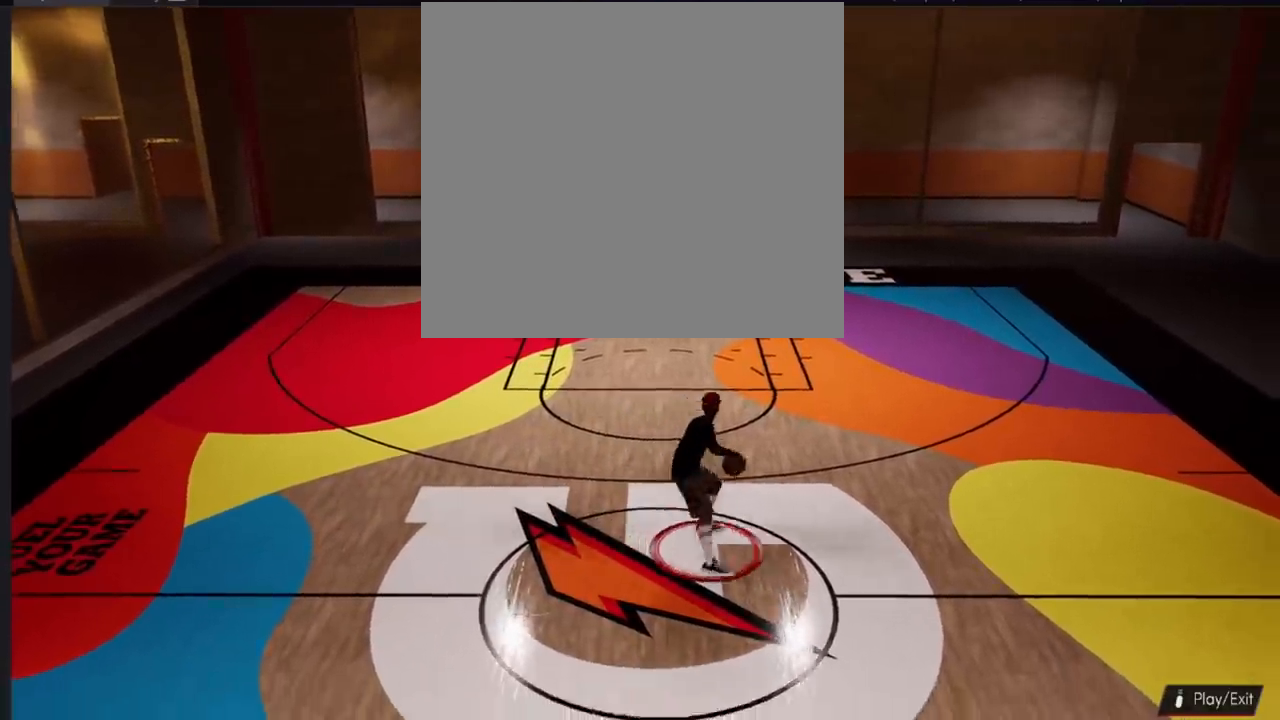
{"buttons": [], "left_stick": "center", "right_stick": "up", "events": [[84, "right_stick", "up"]]}
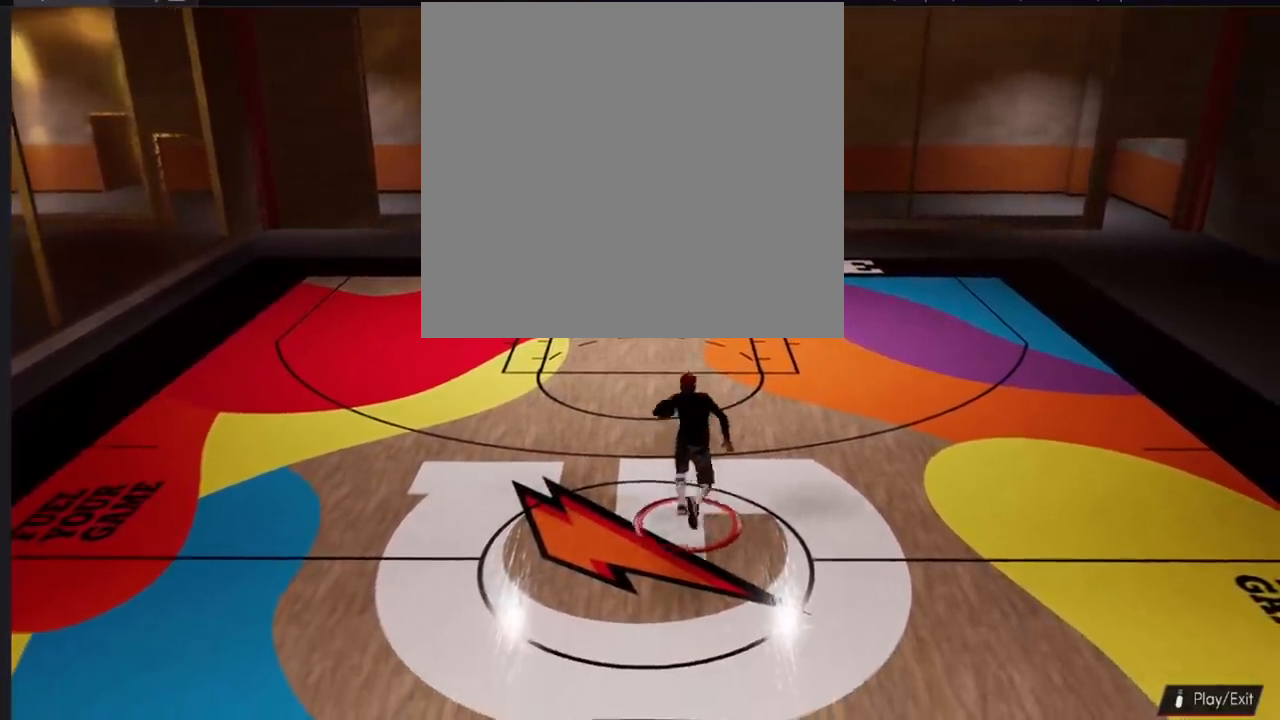
{"buttons": ["R2"], "left_stick": "up-right", "right_stick": "center", "events": [[117, "right_stick", "center"], [133, "R2", "down"], [183, "left_stick", "up-right"]]}
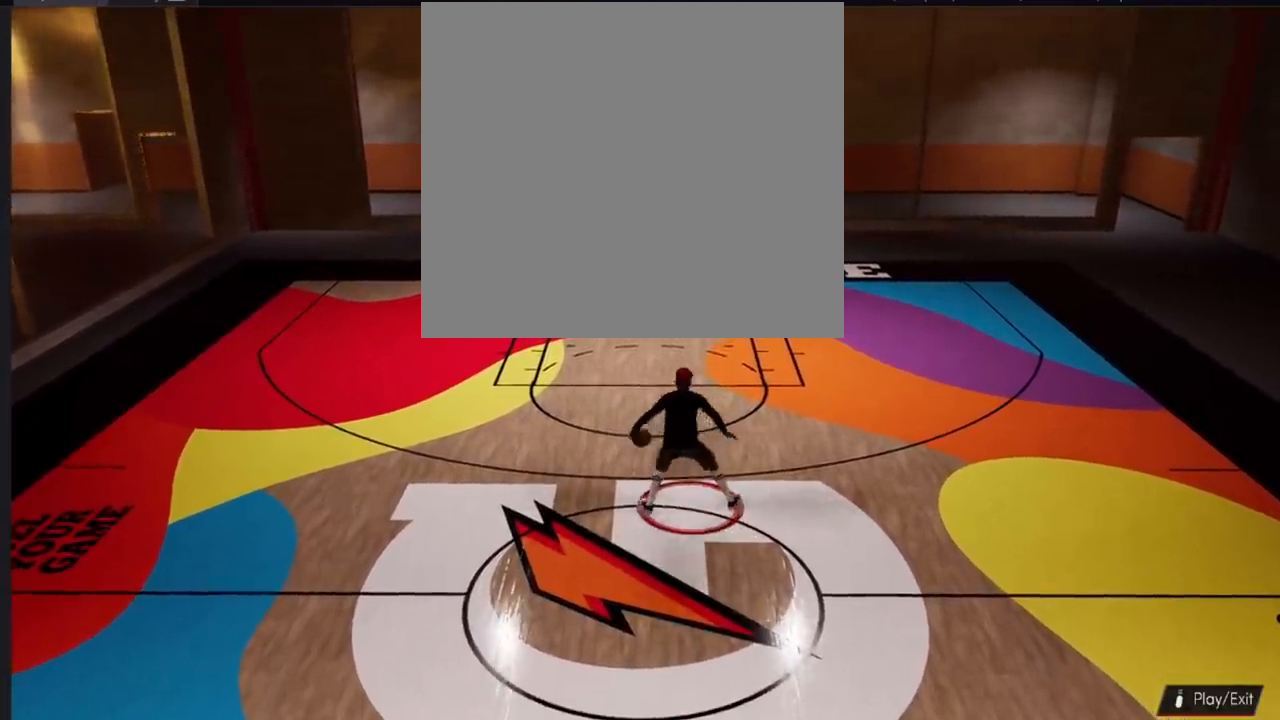
{"buttons": ["R2"], "left_stick": "right", "right_stick": "down", "events": [[284, "left_stick", "right"], [484, "right_stick", "down"]]}
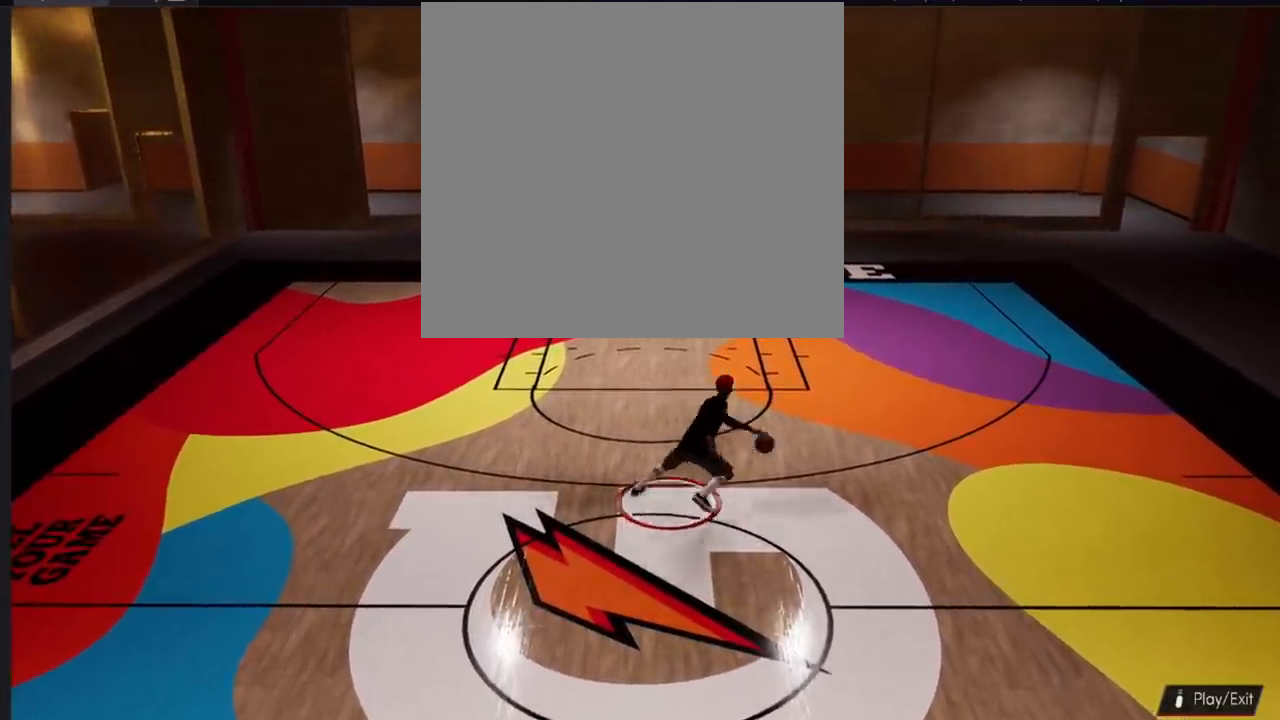
{"buttons": [], "left_stick": "center", "right_stick": "center", "events": [[33, "R2", "up"], [67, "right_stick", "center"], [117, "left_stick", "center"]]}
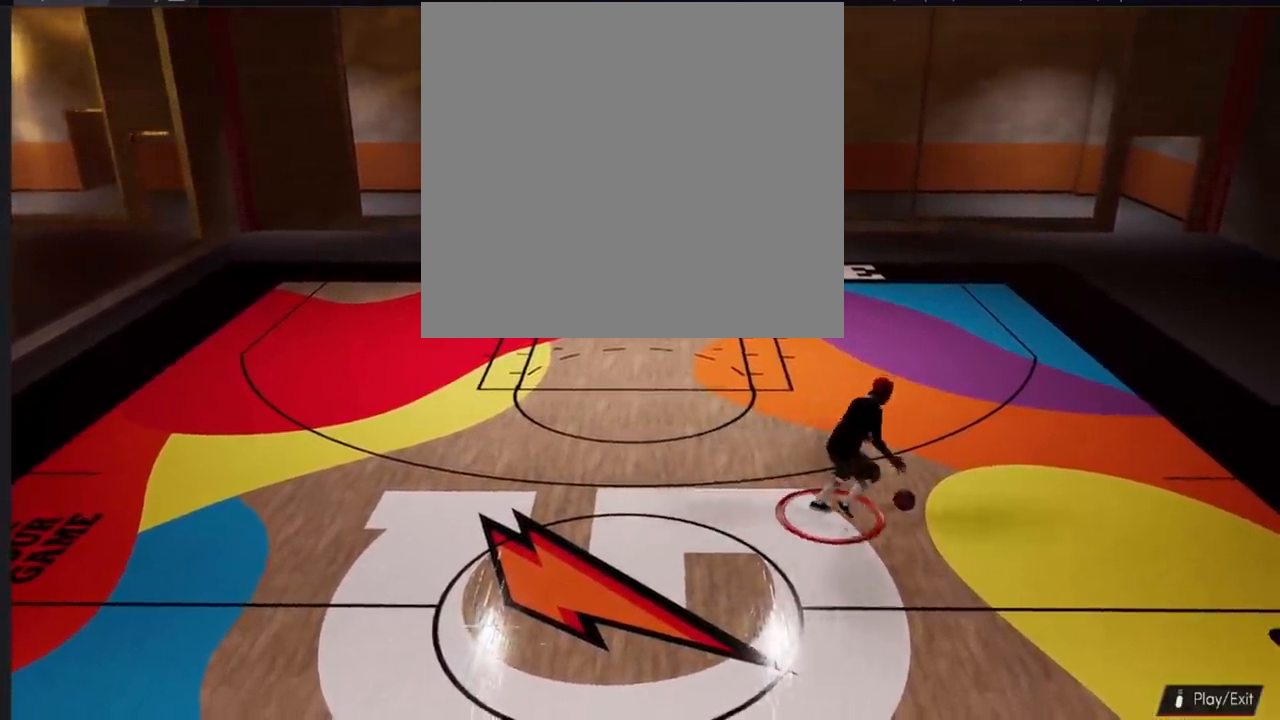
{"buttons": [], "left_stick": "center", "right_stick": "right", "events": [[34, "right_stick", "down-left"], [134, "right_stick", "center"], [451, "right_stick", "right"]]}
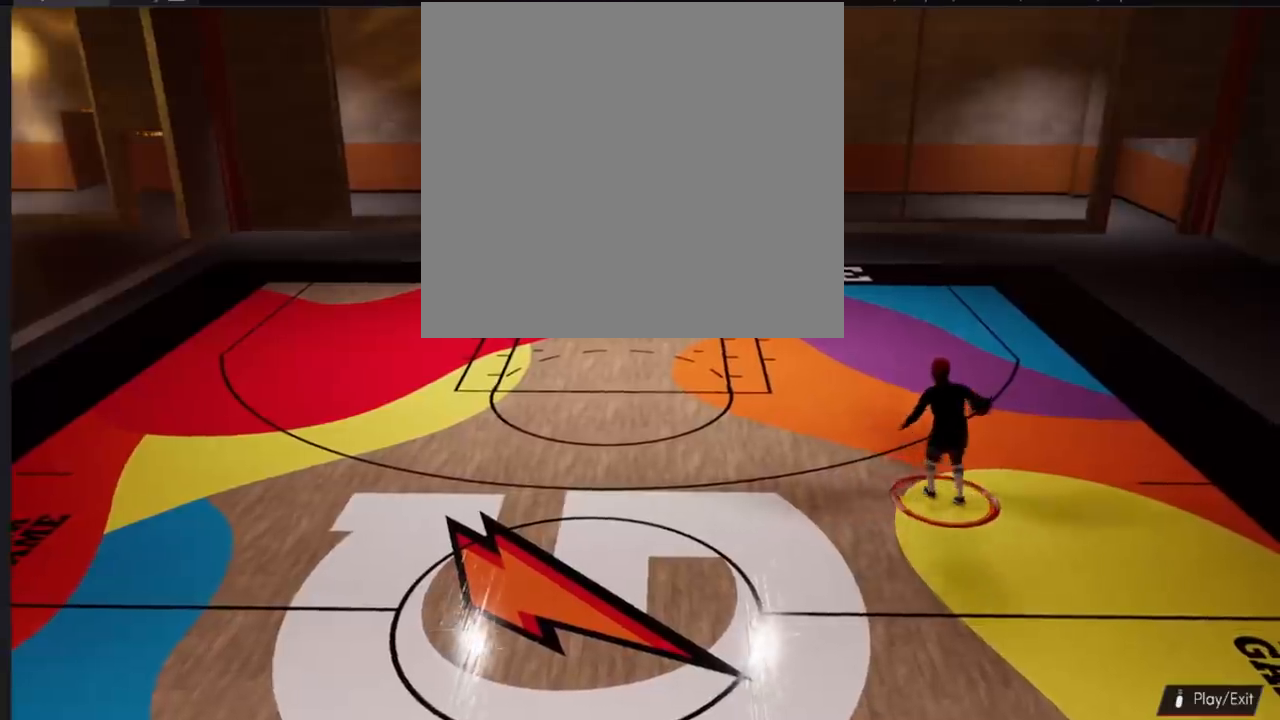
{"buttons": [], "left_stick": "center", "right_stick": "center", "events": [[67, "right_stick", "center"], [183, "right_stick", "down-left"], [500, "right_stick", "center"]]}
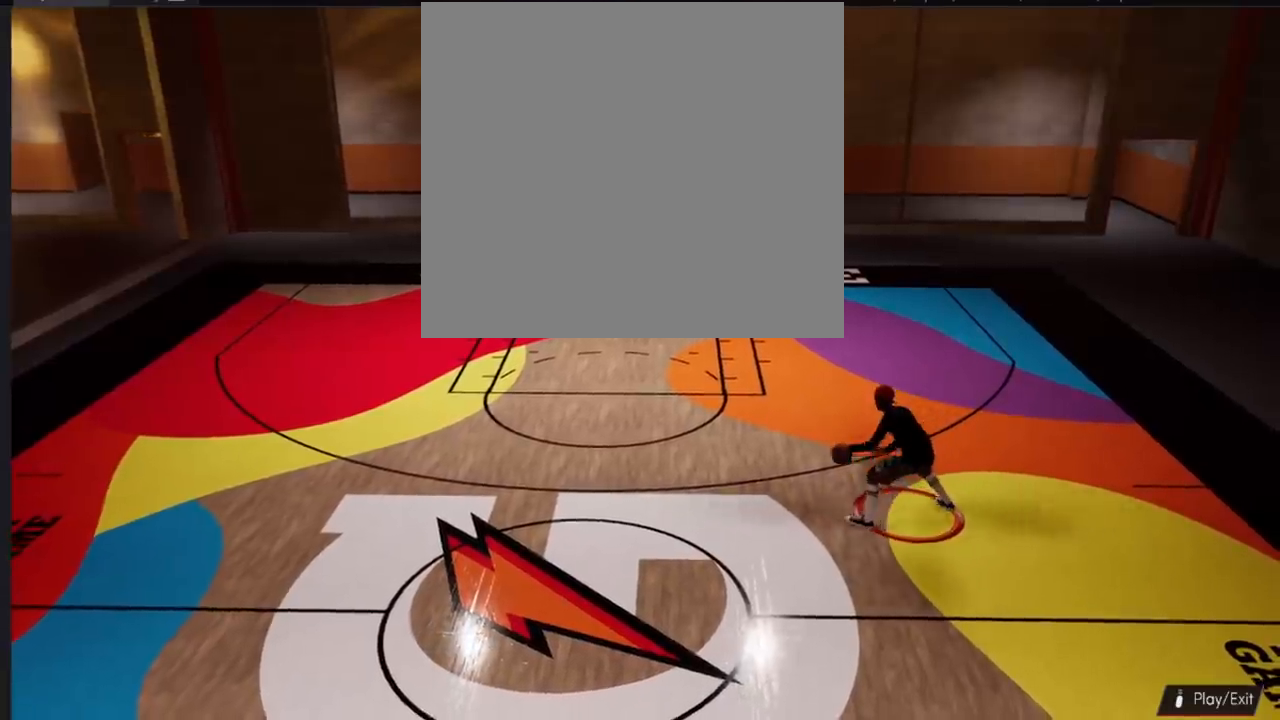
{"buttons": ["R2"], "left_stick": "up-left", "right_stick": "center", "events": [[151, "R2", "down"], [167, "left_stick", "up-left"]]}
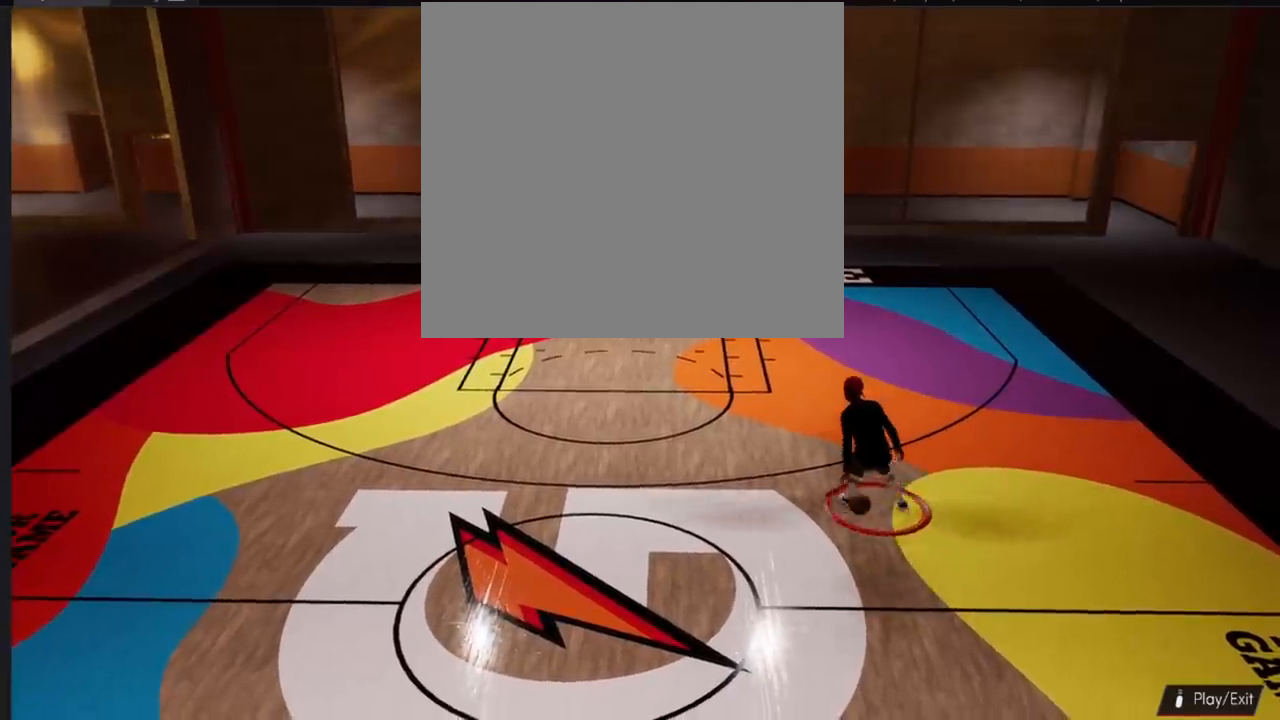
{"buttons": [], "left_stick": "up", "right_stick": "up-right", "events": [[267, "left_stick", "up"], [367, "right_stick", "down"], [450, "R2", "up"], [500, "right_stick", "up-right"]]}
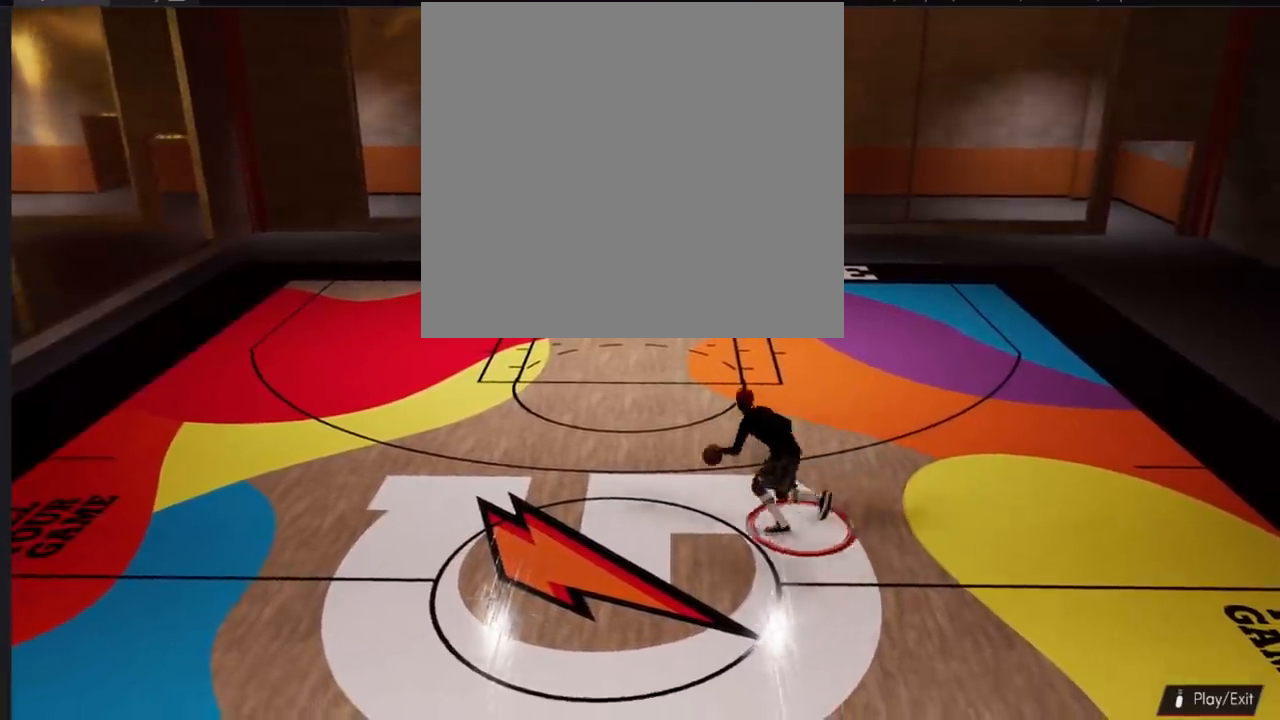
{"buttons": ["R2"], "left_stick": "down-right", "right_stick": "center", "events": [[51, "right_stick", "center"], [134, "left_stick", "center"], [267, "R2", "down"], [351, "left_stick", "down-right"]]}
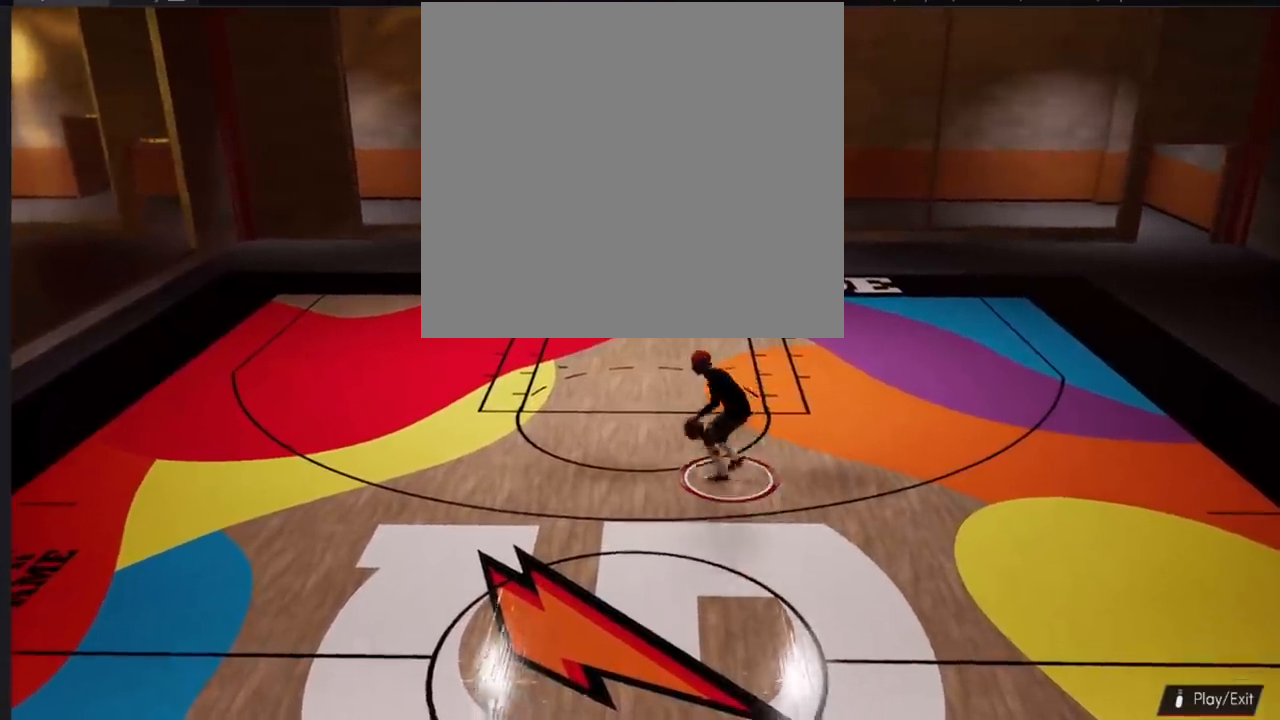
{"buttons": ["R2"], "left_stick": "down-right", "right_stick": "center", "events": []}
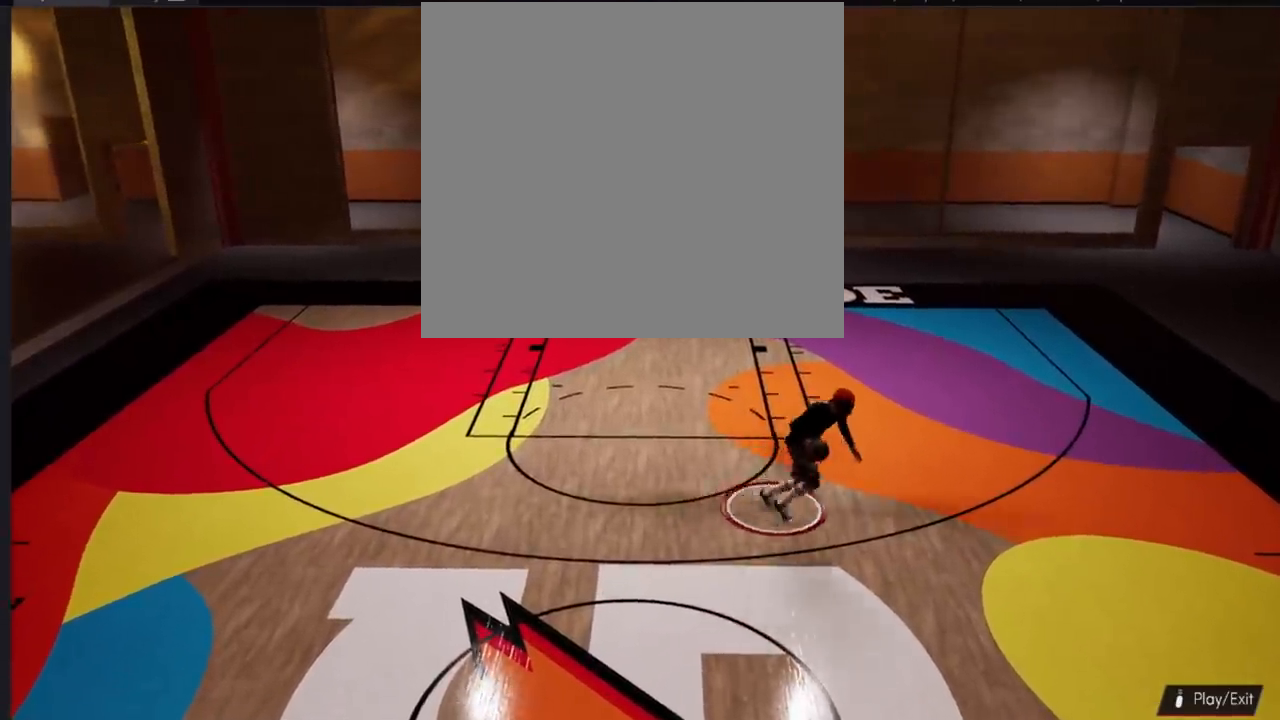
{"buttons": ["R2"], "left_stick": "up-left", "right_stick": "center", "events": [[151, "right_stick", "up-left"], [217, "right_stick", "down-left"], [317, "right_stick", "center"], [451, "left_stick", "up-left"]]}
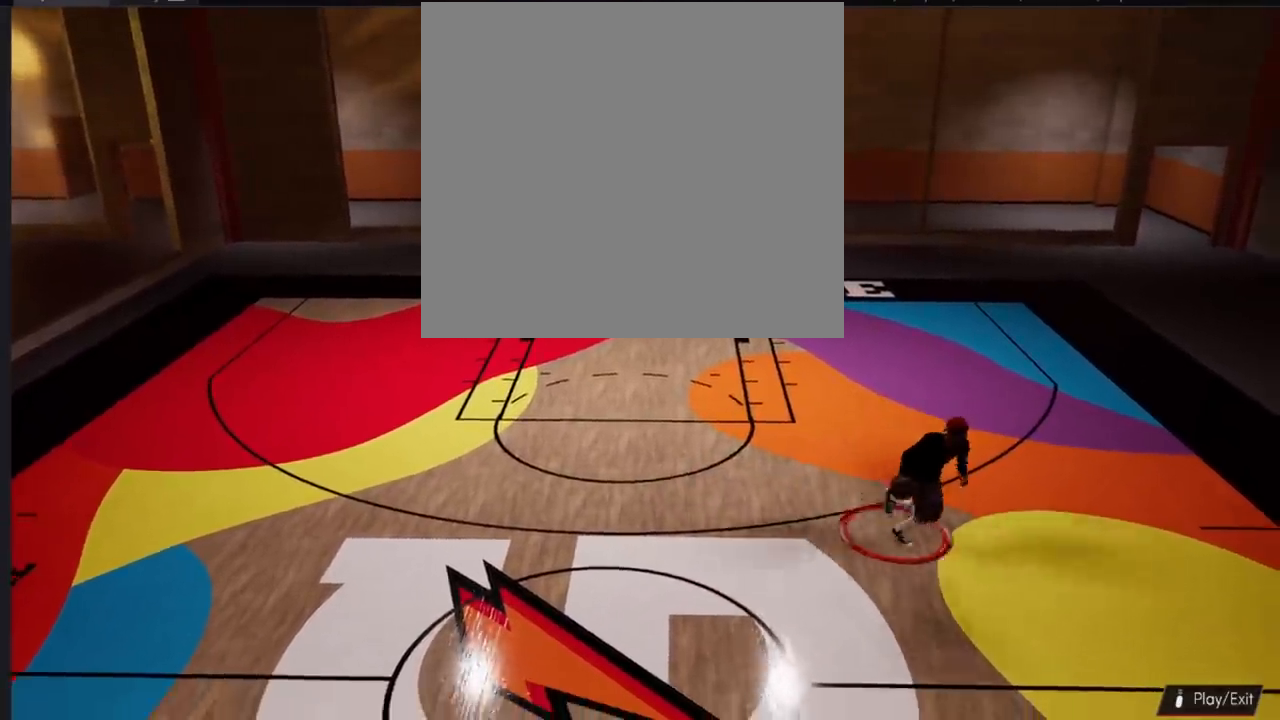
{"buttons": ["R2"], "left_stick": "up-left", "right_stick": "center", "events": []}
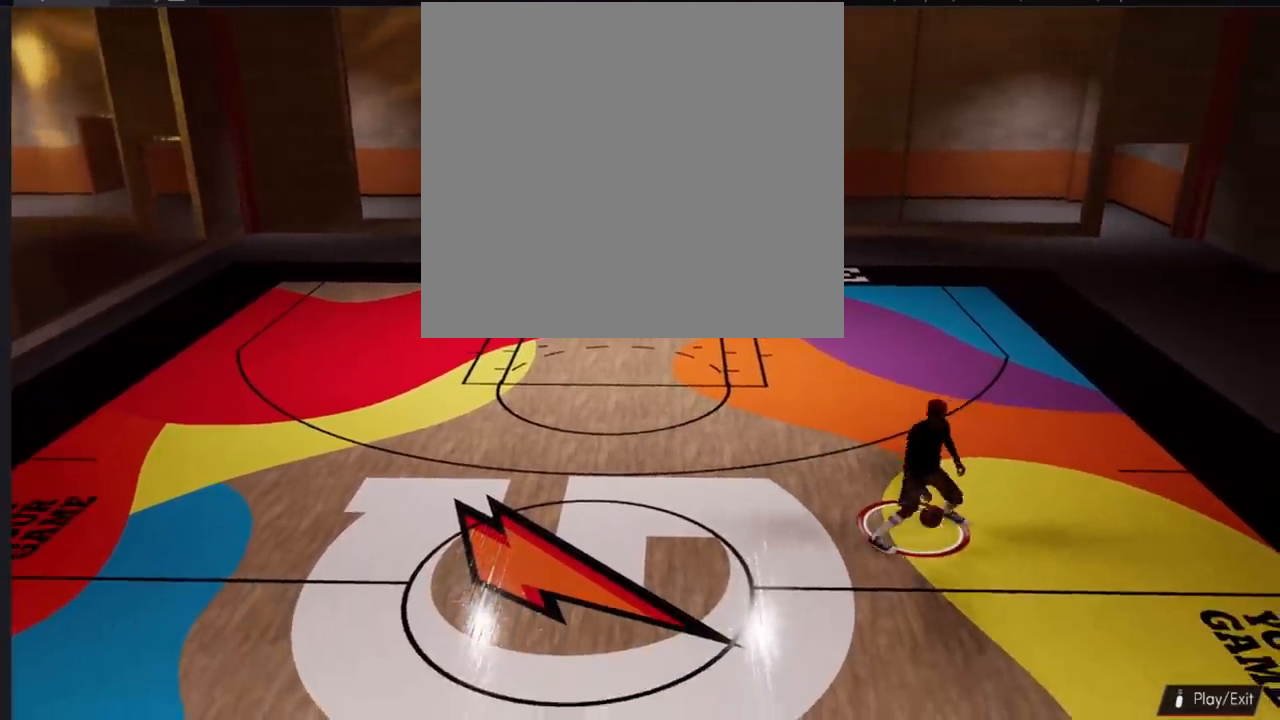
{"buttons": [], "left_stick": "up", "right_stick": "center", "events": [[251, "right_stick", "down"], [317, "R2", "up"], [368, "right_stick", "right"], [468, "right_stick", "center"], [501, "left_stick", "up"]]}
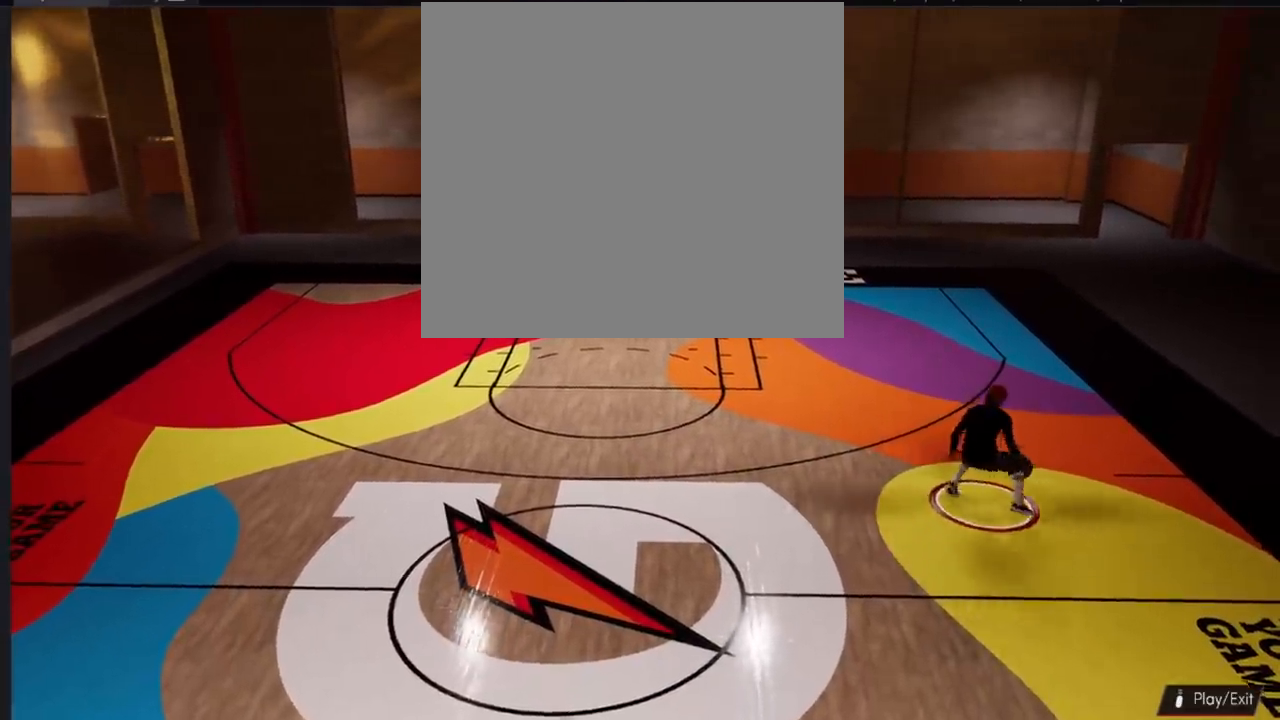
{"buttons": ["R2"], "left_stick": "up-left", "right_stick": "center", "events": [[150, "left_stick", "center"], [200, "R2", "down"], [434, "left_stick", "up-left"]]}
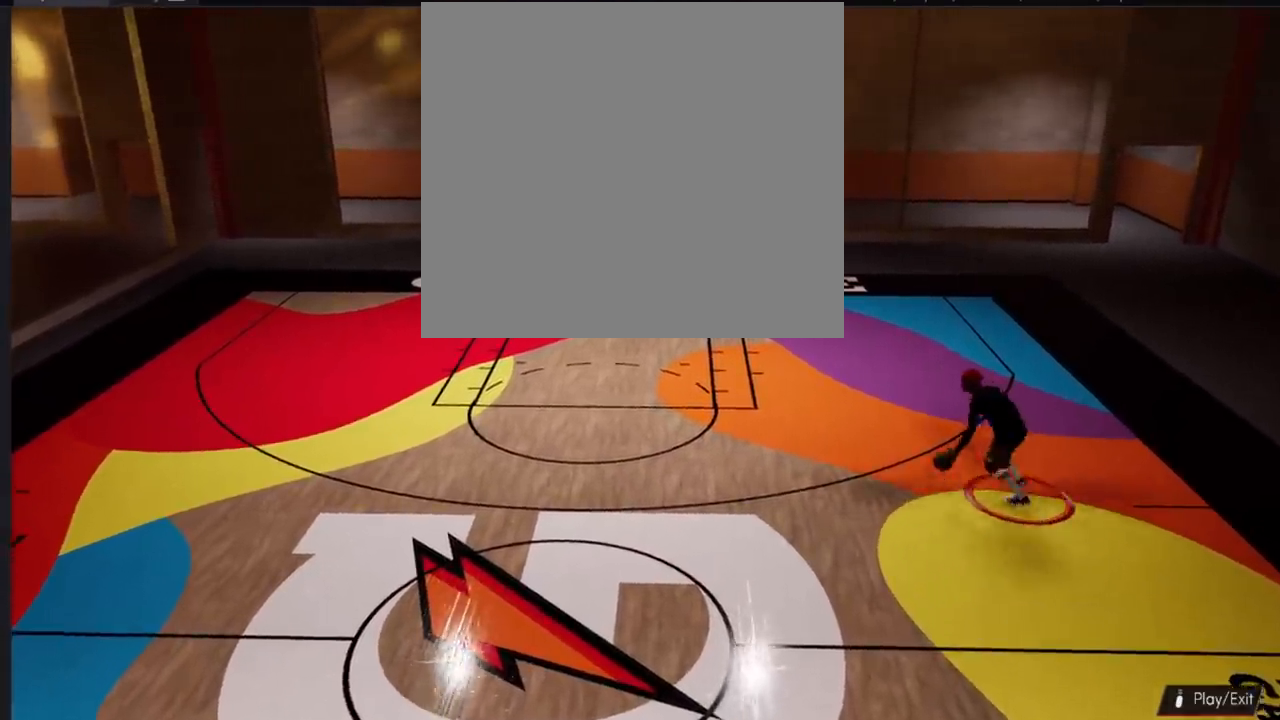
{"buttons": ["R2"], "left_stick": "up-left", "right_stick": "center", "events": []}
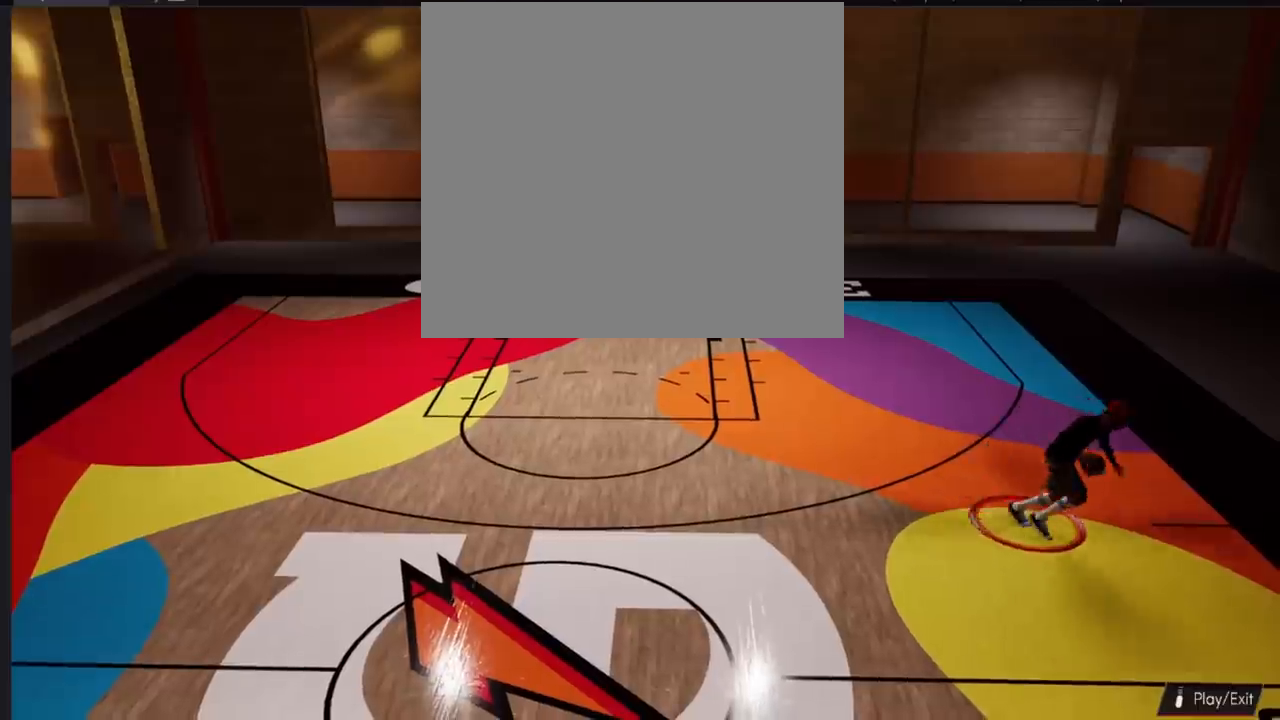
{"buttons": ["R2"], "left_stick": "up-left", "right_stick": "center", "events": [[350, "right_stick", "down-right"], [434, "right_stick", "center"]]}
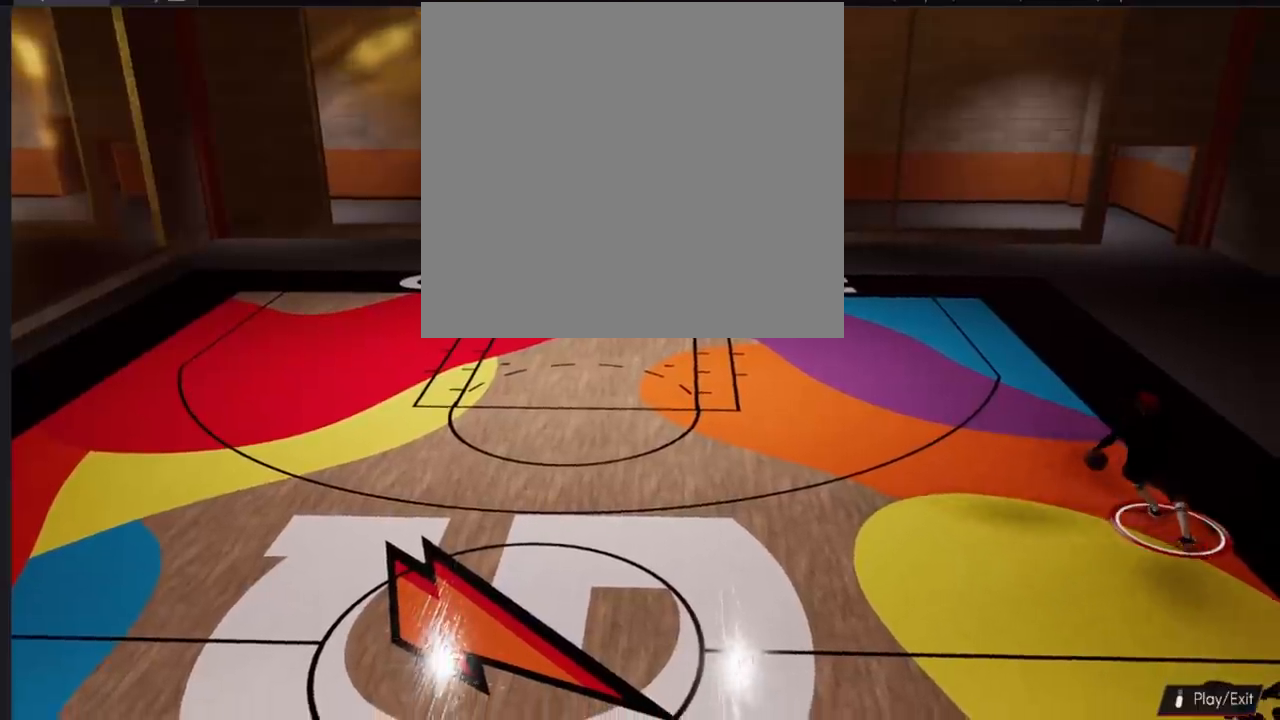
{"buttons": [], "left_stick": "center", "right_stick": "center", "events": [[267, "R2", "up"], [301, "left_stick", "center"]]}
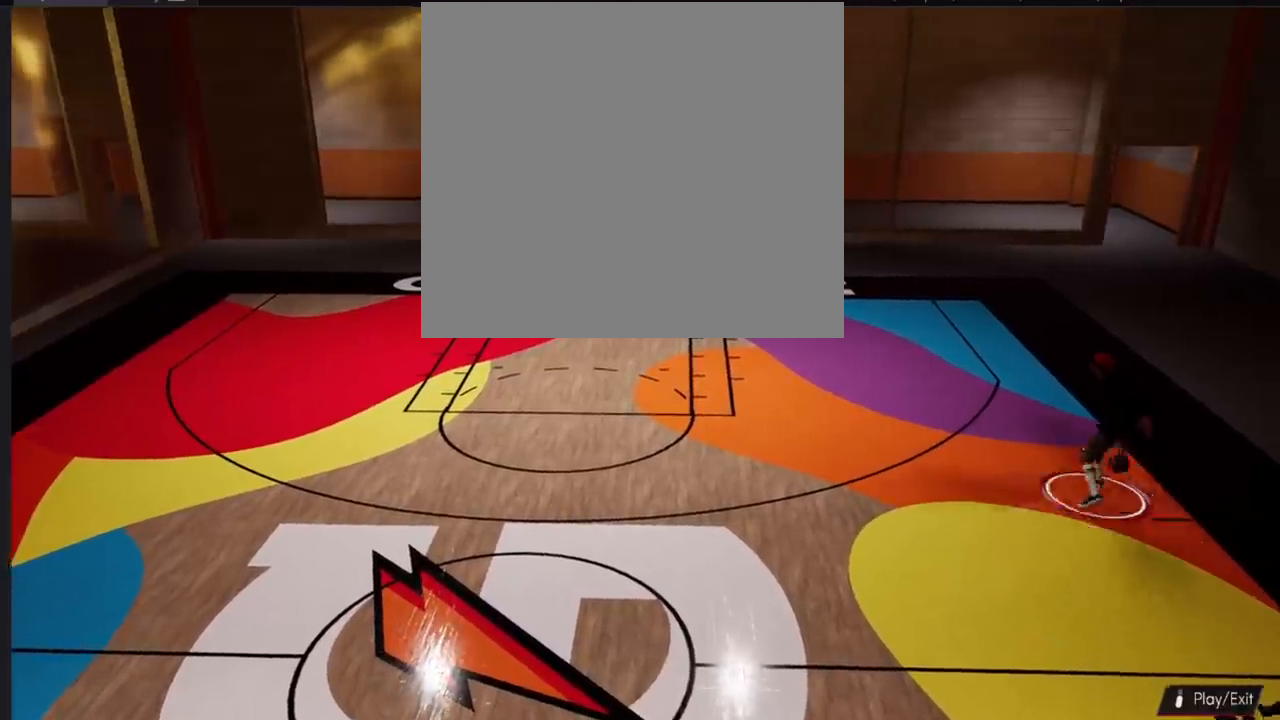
{"buttons": [], "left_stick": "center", "right_stick": "center", "events": [[67, "right_stick", "down-left"], [484, "right_stick", "center"]]}
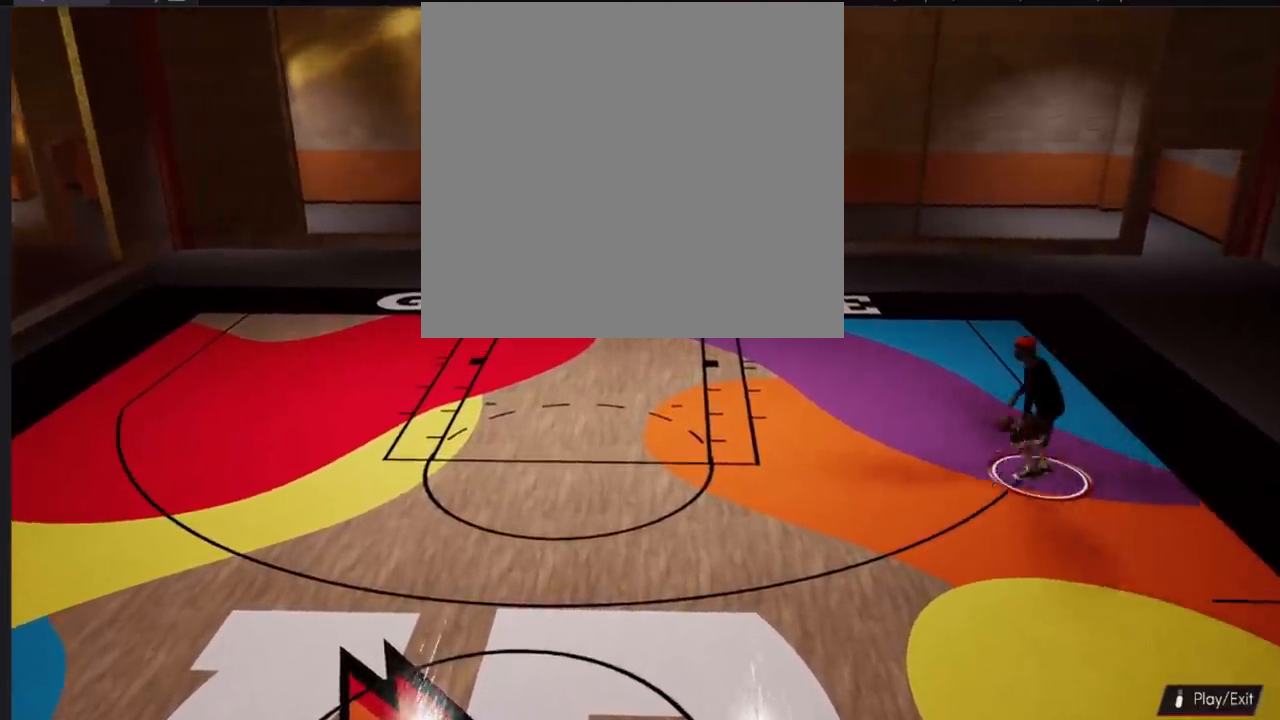
{"buttons": [], "left_stick": "center", "right_stick": "center", "events": []}
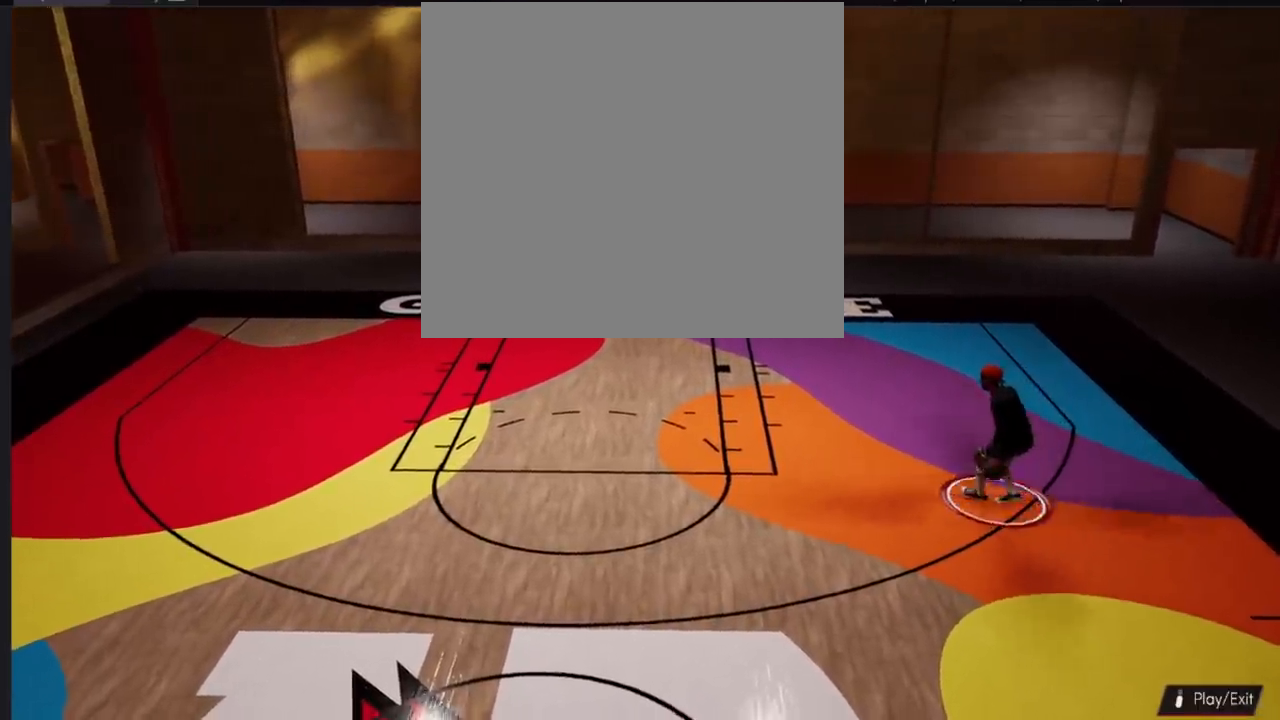
{"buttons": ["R2"], "left_stick": "left", "right_stick": "center", "events": [[100, "R2", "down"], [167, "left_stick", "left"]]}
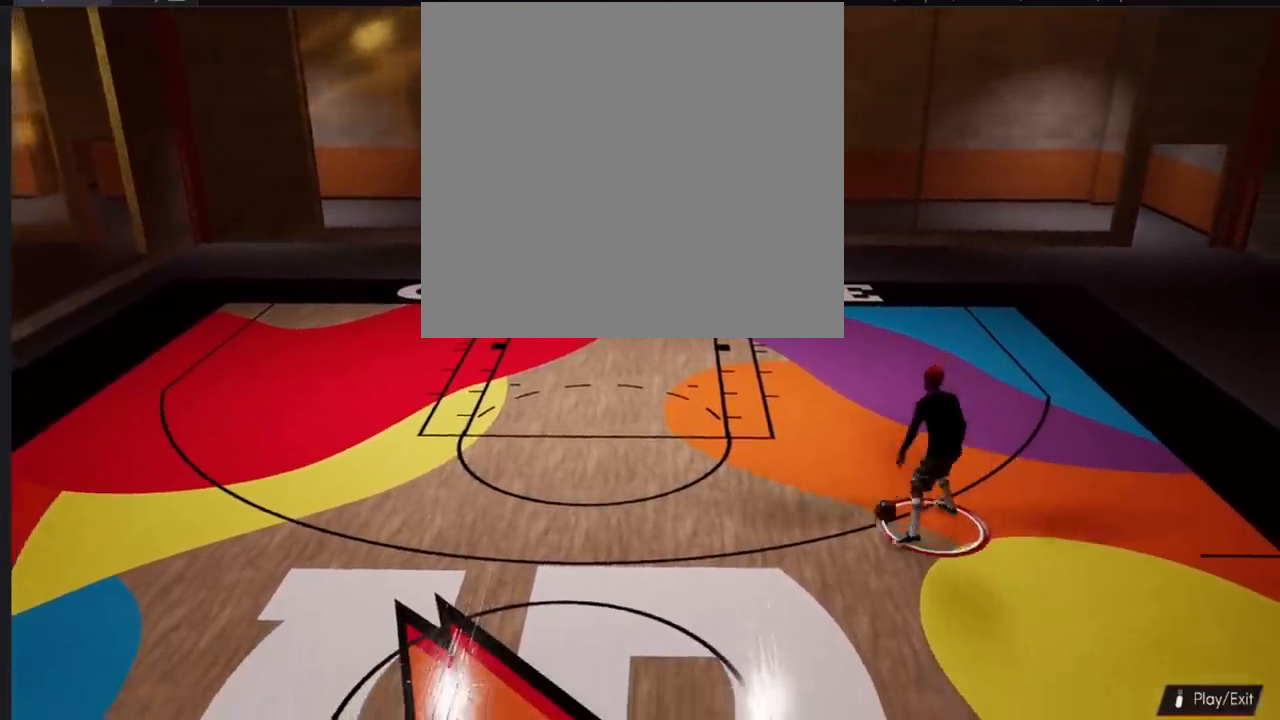
{"buttons": ["R2"], "left_stick": "left", "right_stick": "center", "events": []}
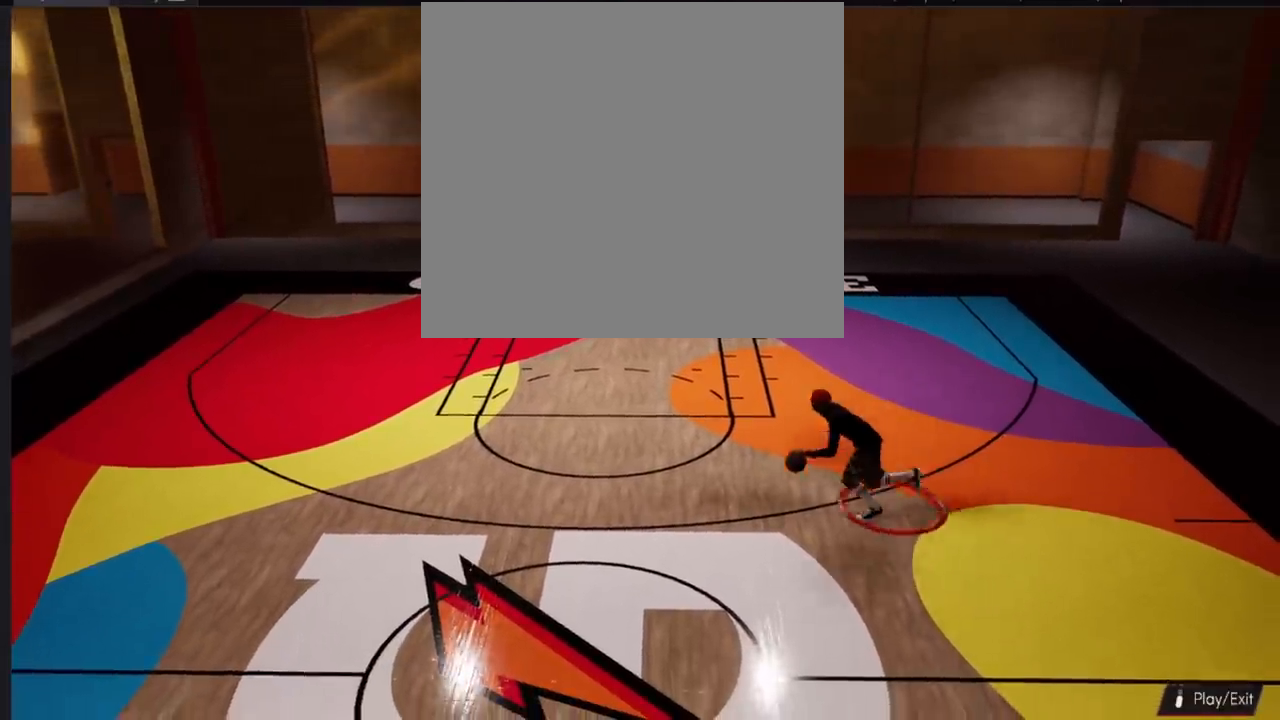
{"buttons": [], "left_stick": "center", "right_stick": "center", "events": [[33, "right_stick", "down"], [117, "R2", "up"], [117, "right_stick", "center"], [200, "left_stick", "center"]]}
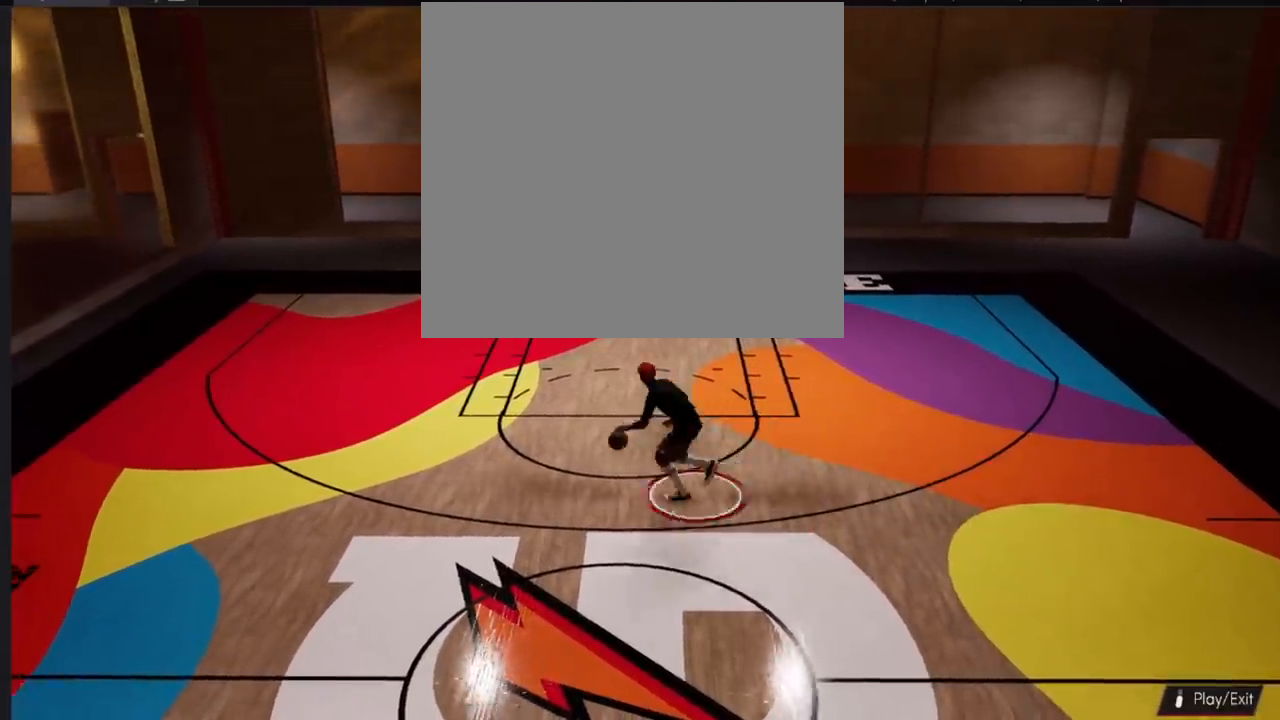
{"buttons": ["R2"], "left_stick": "down-right", "right_stick": "center", "events": [[17, "R2", "down"], [117, "left_stick", "down-right"]]}
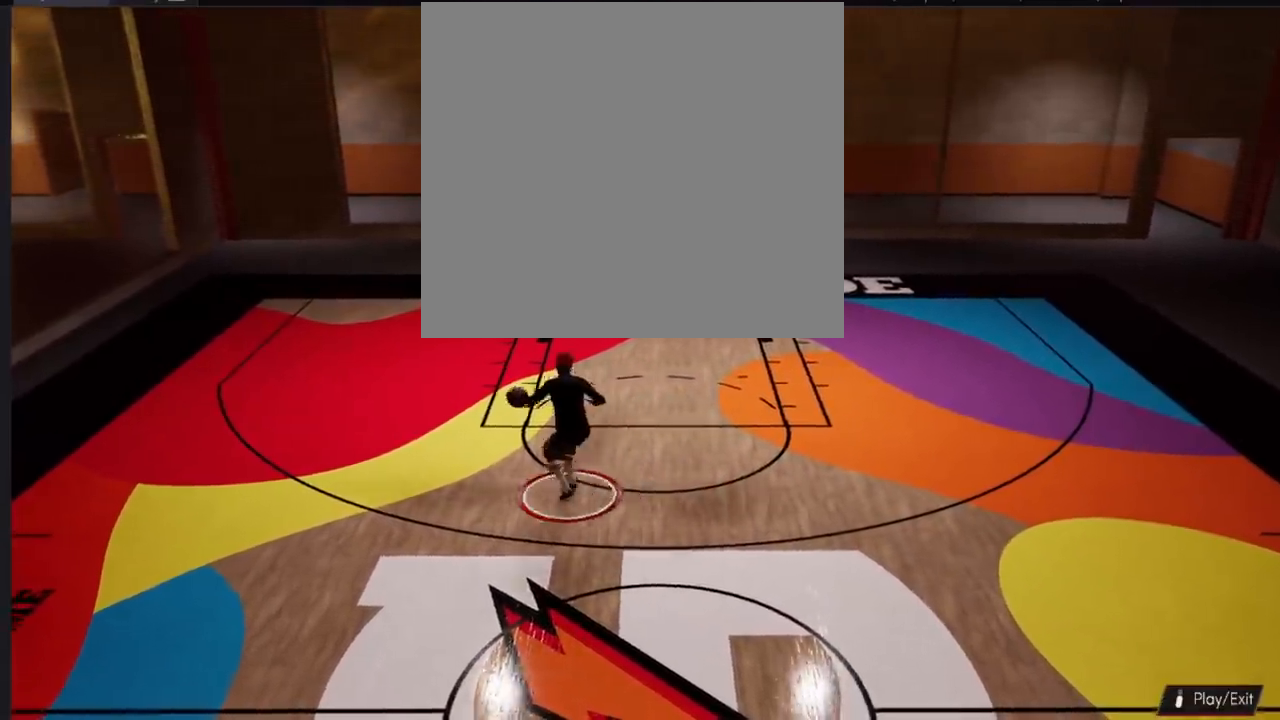
{"buttons": ["R2"], "left_stick": "down-right", "right_stick": "center", "events": []}
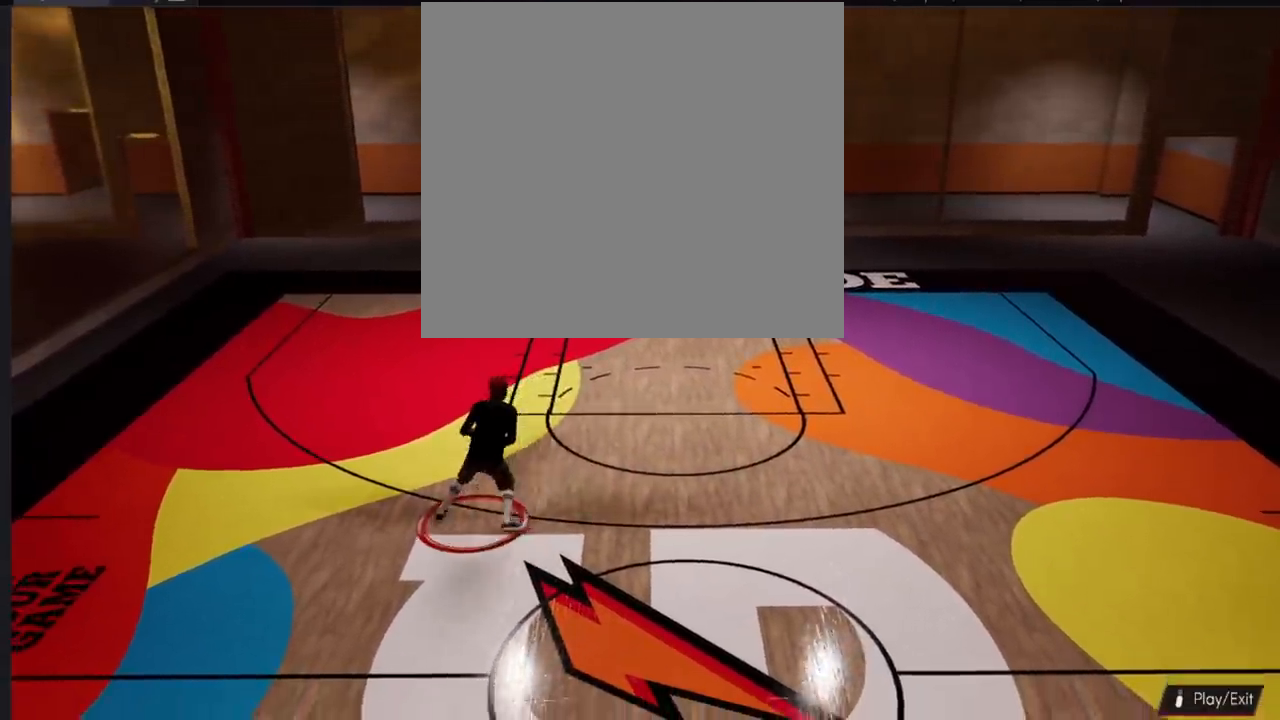
{"buttons": [], "left_stick": "center", "right_stick": "center", "events": [[184, "R2", "up"], [201, "left_stick", "center"]]}
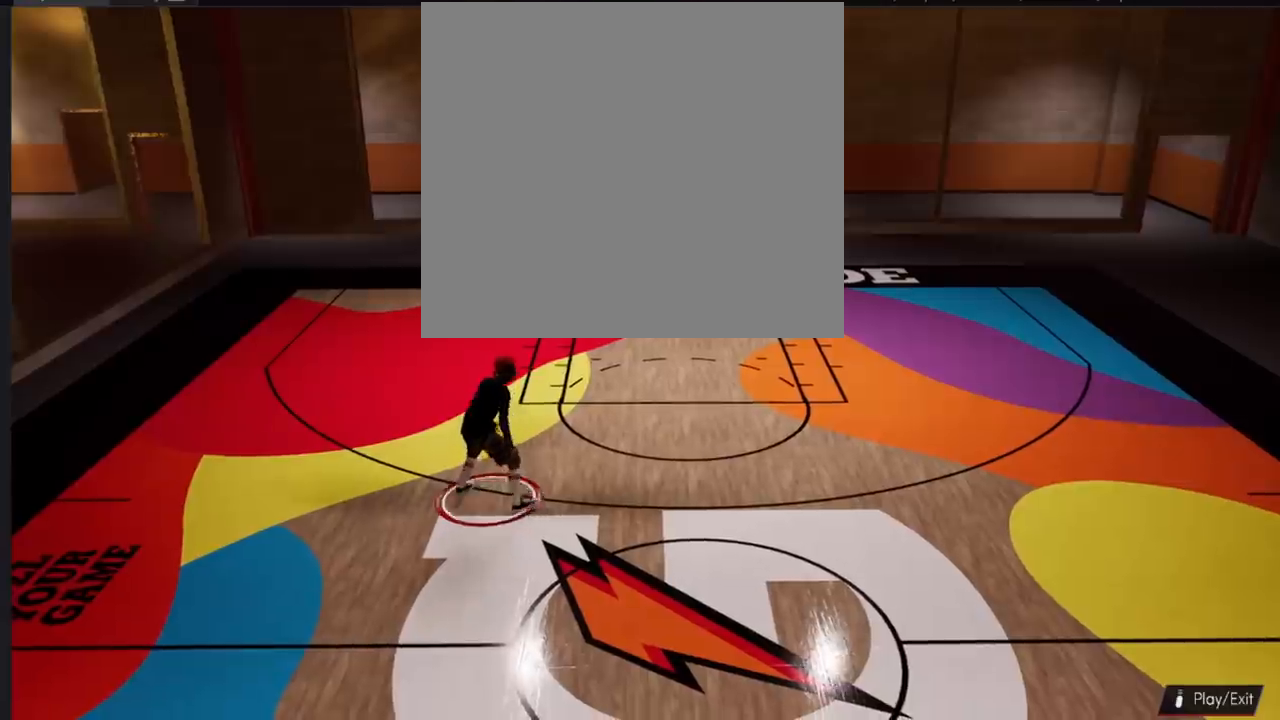
{"buttons": [], "left_stick": "center", "right_stick": "center", "events": []}
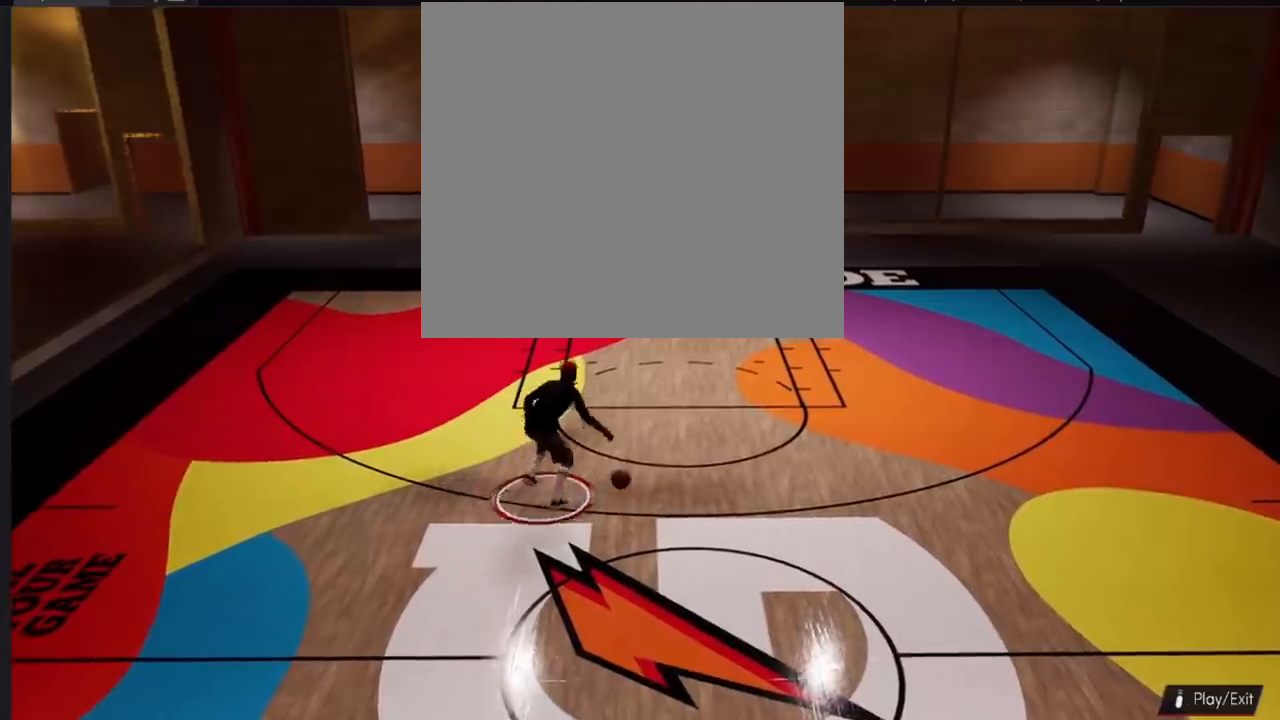
{"buttons": [], "left_stick": "center", "right_stick": "center", "events": [[183, "right_stick", "down"], [250, "right_stick", "center"]]}